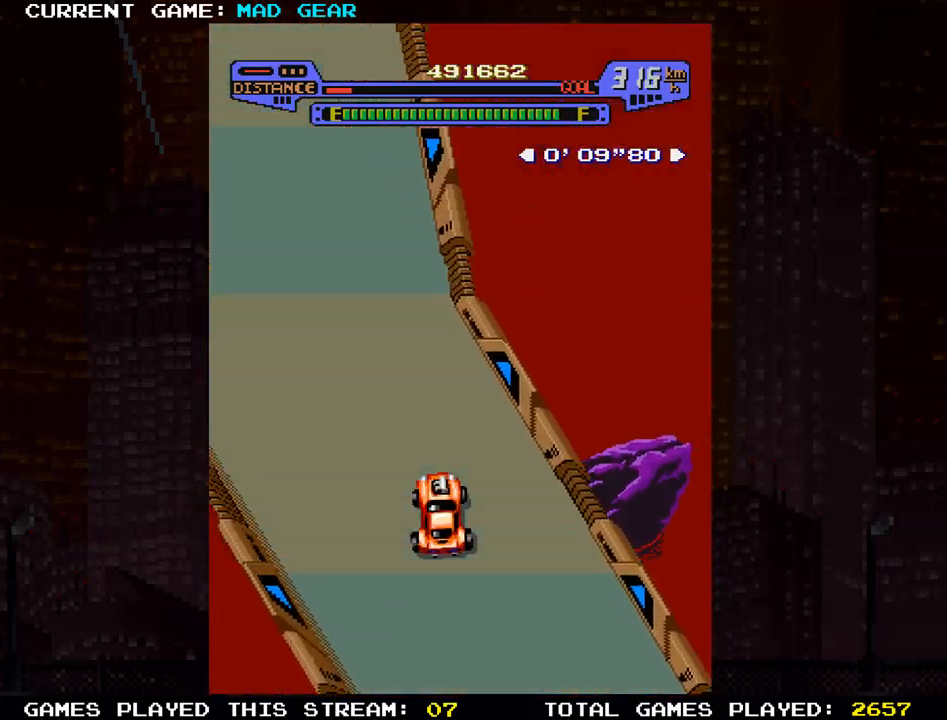
Gameplay with a controller (arcade stick); each line is a JSON object with the inputs held at the frame after it. "events" lists button and stick changes between this image and that frame as [ms after this image, input, new state], when the widget could be followed in between. Not read: L3 R3.
{"buttons": [], "left_stick": "up", "events": [[450, "left_stick", "up"]]}
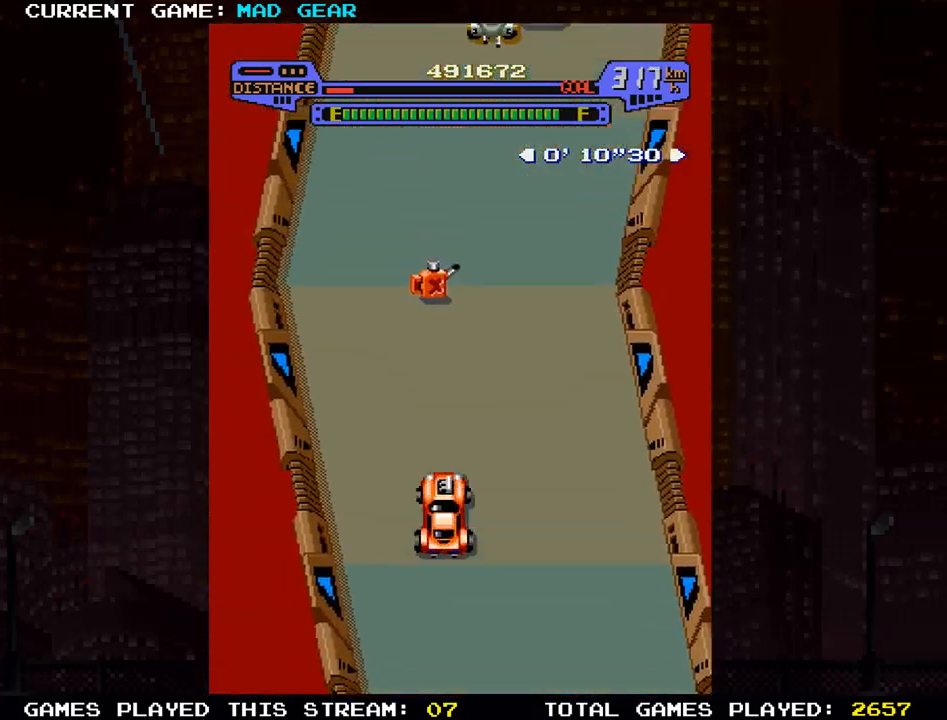
{"buttons": [], "left_stick": "up-right", "events": [[300, "left_stick", "up-right"]]}
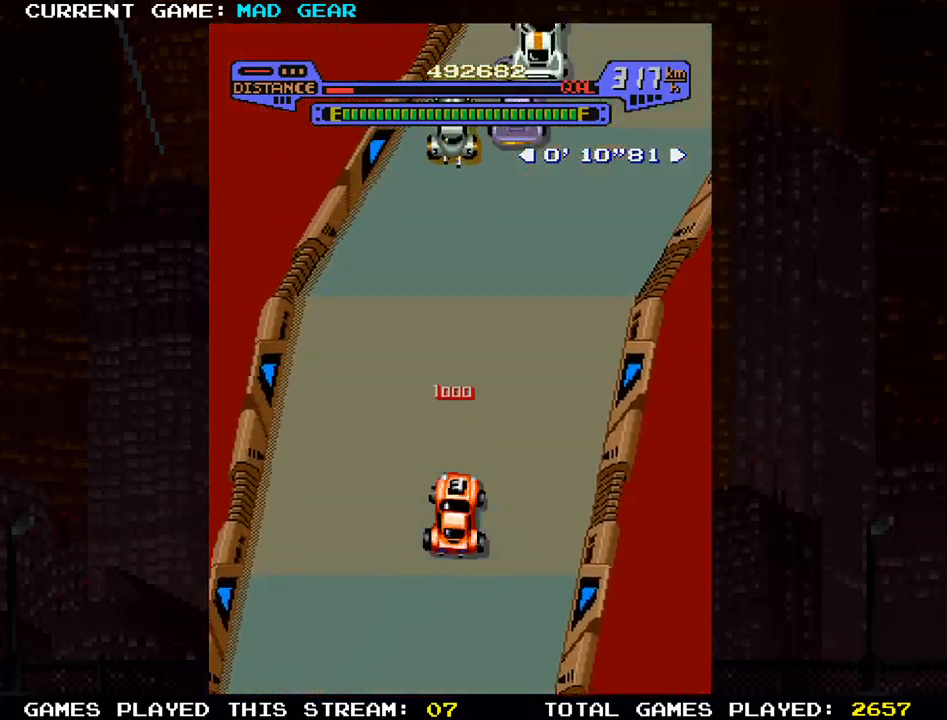
{"buttons": [], "left_stick": "up-right", "events": [[116, "left_stick", "up"], [367, "left_stick", "up-right"]]}
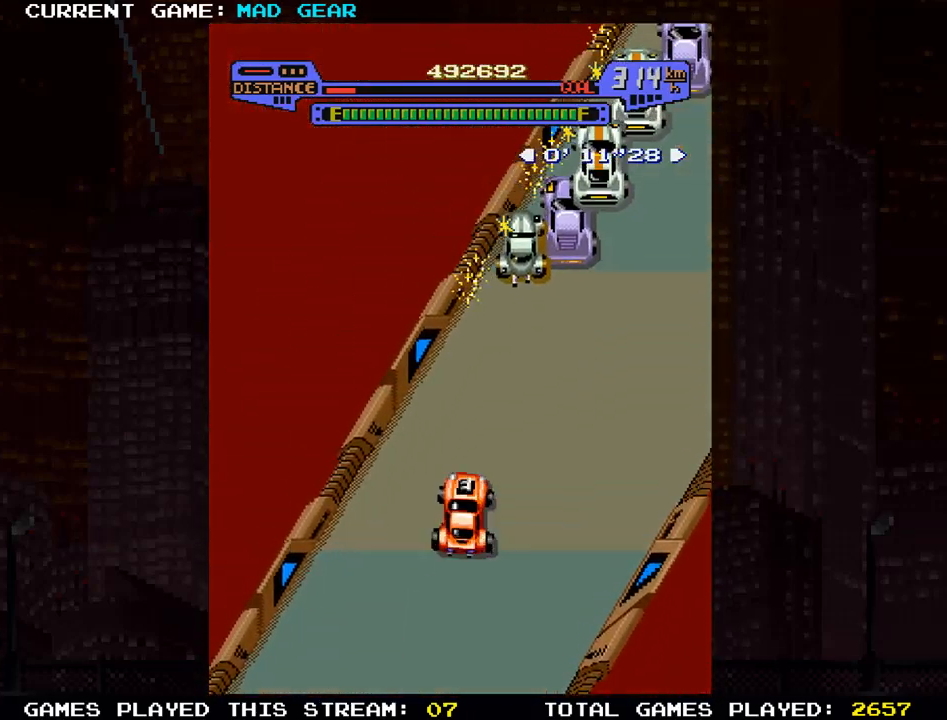
{"buttons": [], "left_stick": "up-right", "events": []}
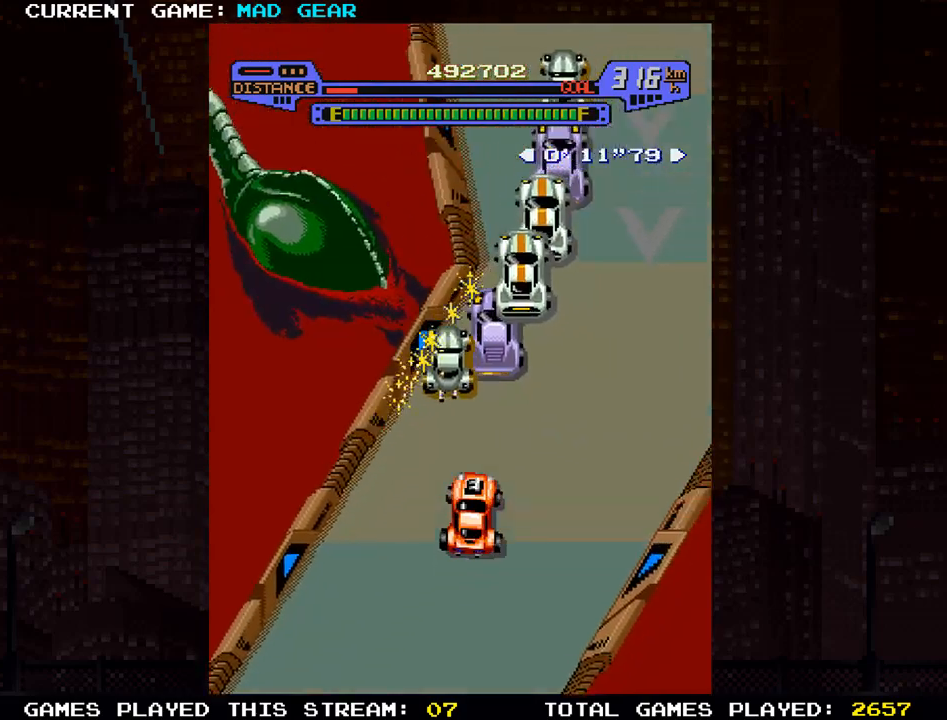
{"buttons": [], "left_stick": "up", "events": [[167, "SQUARE", "down"], [183, "left_stick", "up"], [250, "SQUARE", "up"]]}
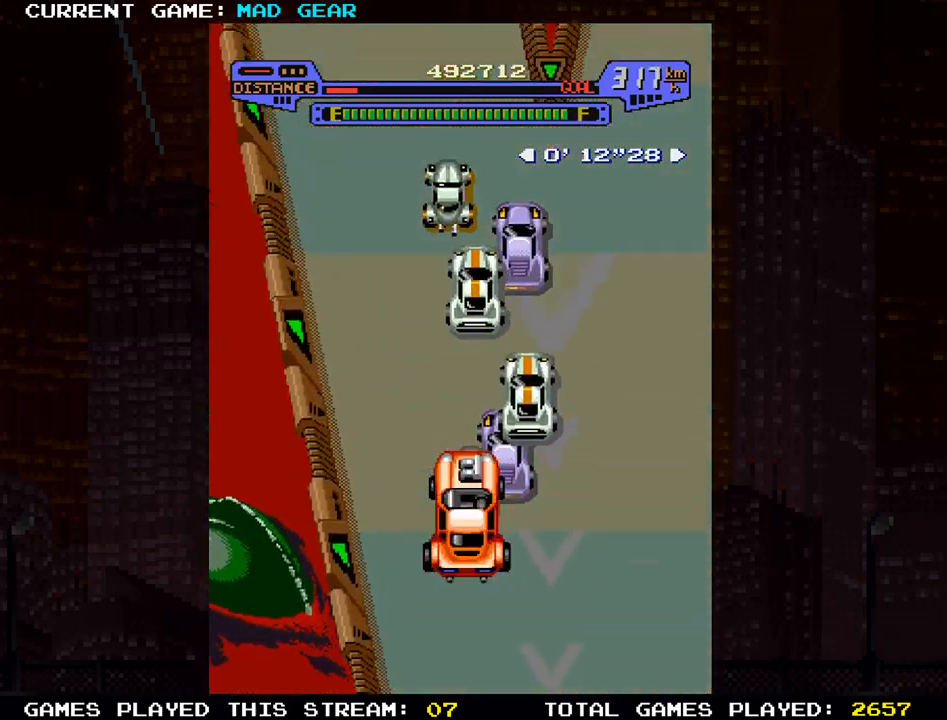
{"buttons": [], "left_stick": "up-left", "events": [[267, "left_stick", "up-left"]]}
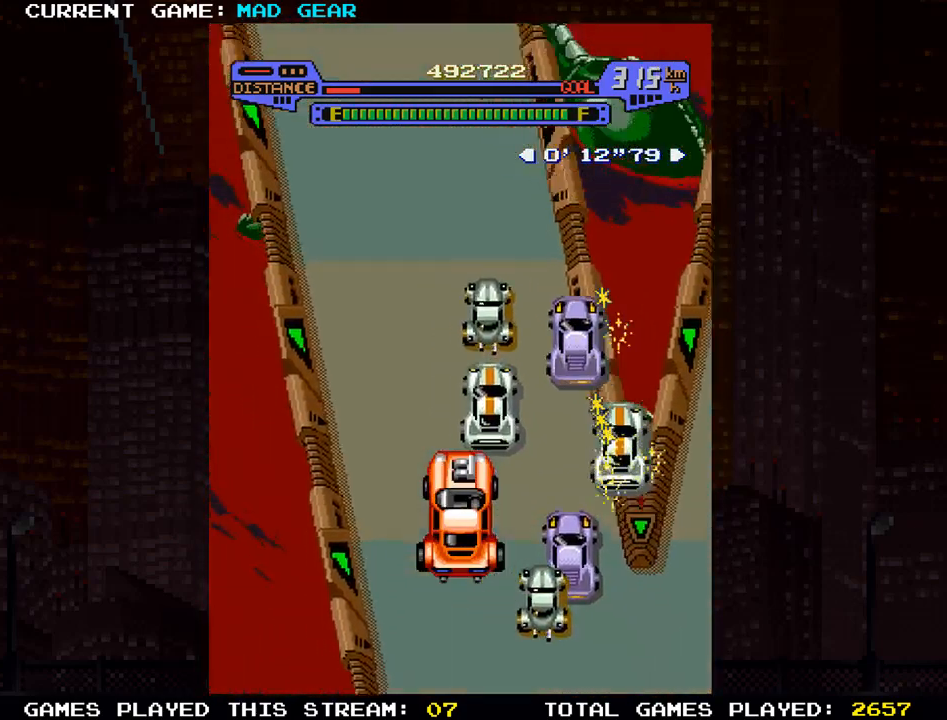
{"buttons": ["SQUARE"], "left_stick": "up", "events": [[167, "left_stick", "up"], [500, "SQUARE", "down"]]}
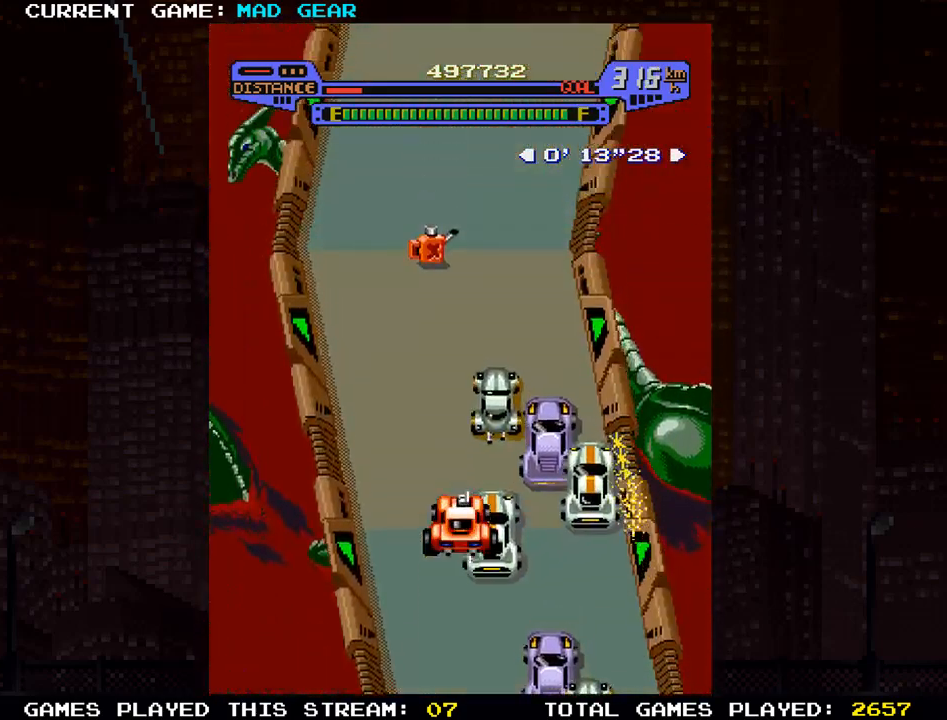
{"buttons": [], "left_stick": "up-right", "events": [[67, "SQUARE", "up"], [150, "SQUARE", "down"], [251, "SQUARE", "up"], [434, "left_stick", "up-right"]]}
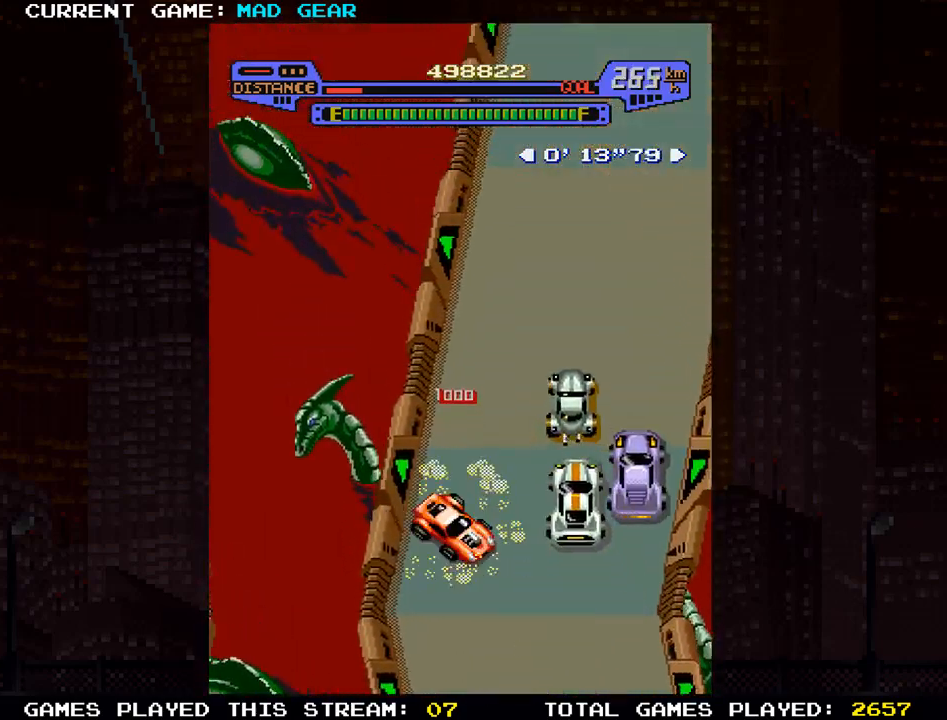
{"buttons": [], "left_stick": "up-right", "events": [[150, "SQUARE", "down"], [250, "SQUARE", "up"]]}
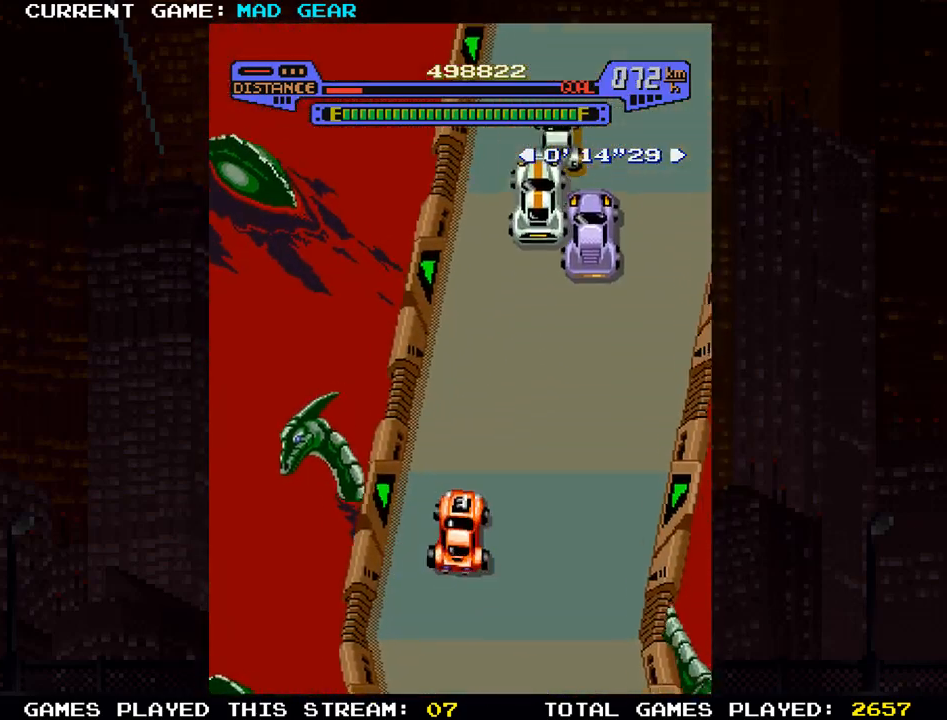
{"buttons": [], "left_stick": "up", "events": [[284, "left_stick", "up"]]}
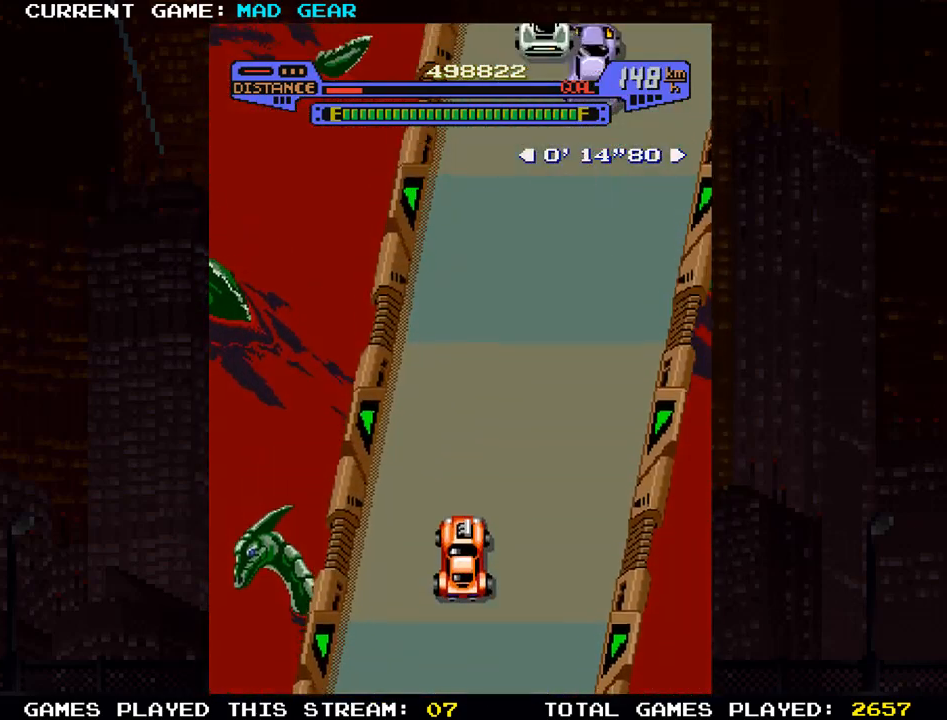
{"buttons": [], "left_stick": "up-right", "events": [[300, "left_stick", "up-right"]]}
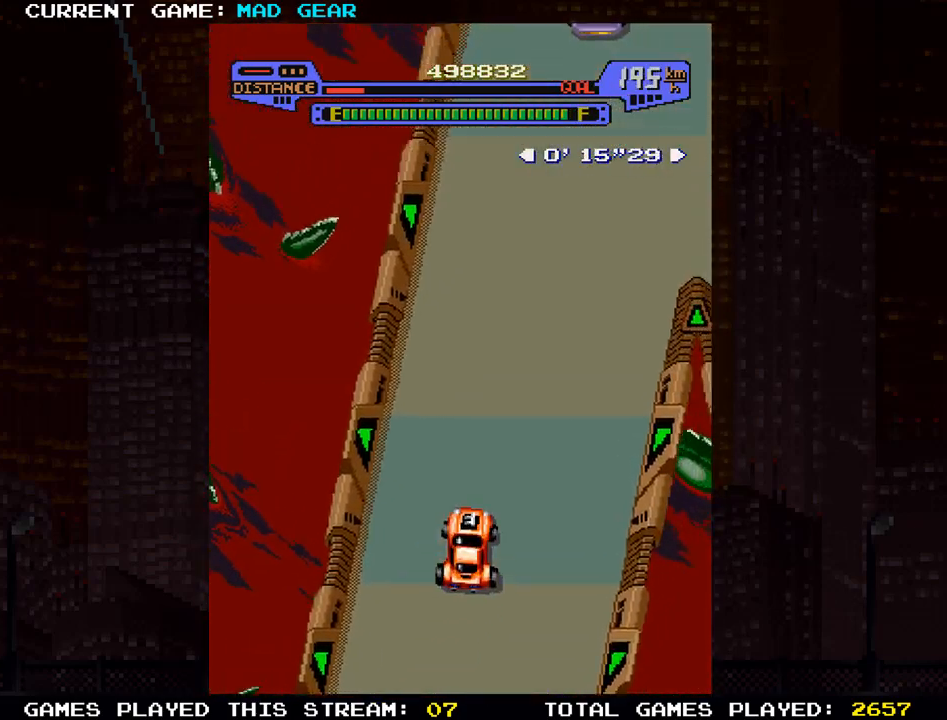
{"buttons": [], "left_stick": "up", "events": [[251, "left_stick", "up"]]}
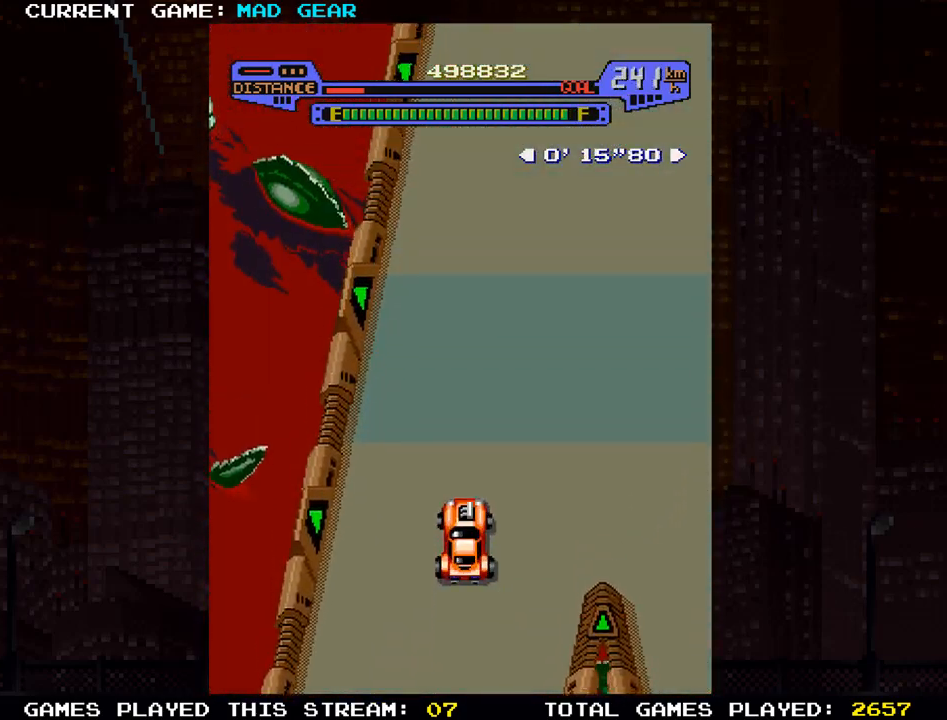
{"buttons": [], "left_stick": "up", "events": [[67, "left_stick", "up-right"], [484, "left_stick", "up"]]}
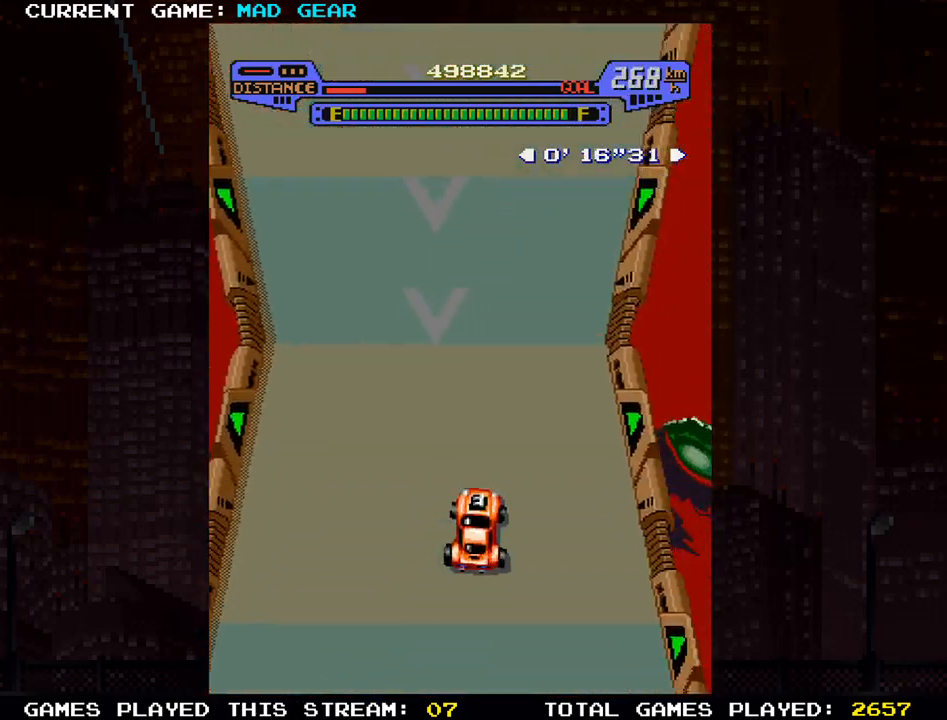
{"buttons": [], "left_stick": "up-left", "events": [[251, "left_stick", "up-left"]]}
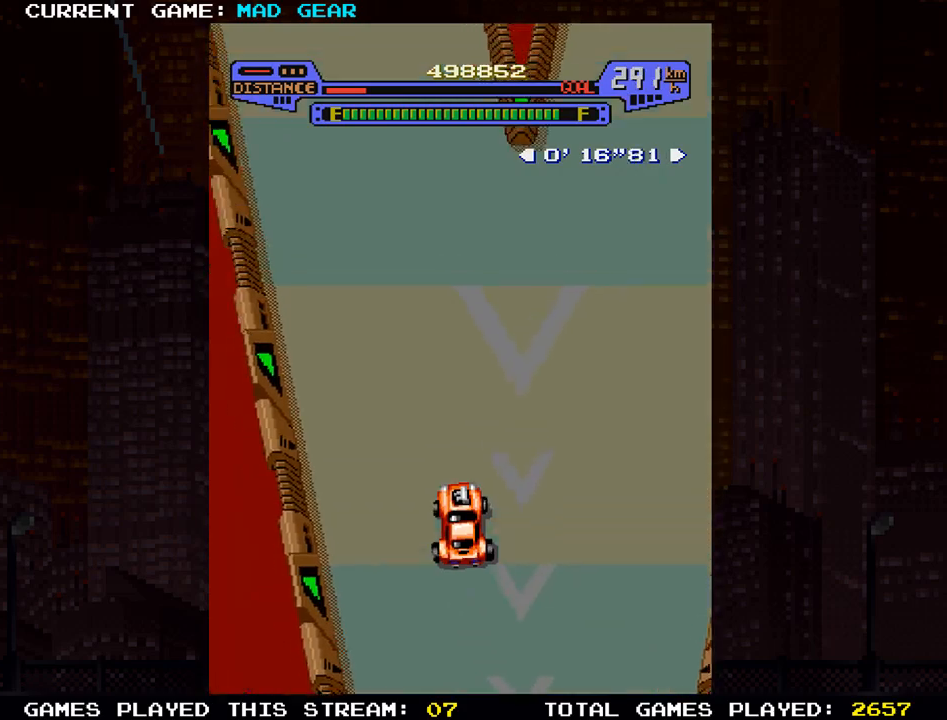
{"buttons": [], "left_stick": "up", "events": [[200, "left_stick", "up"]]}
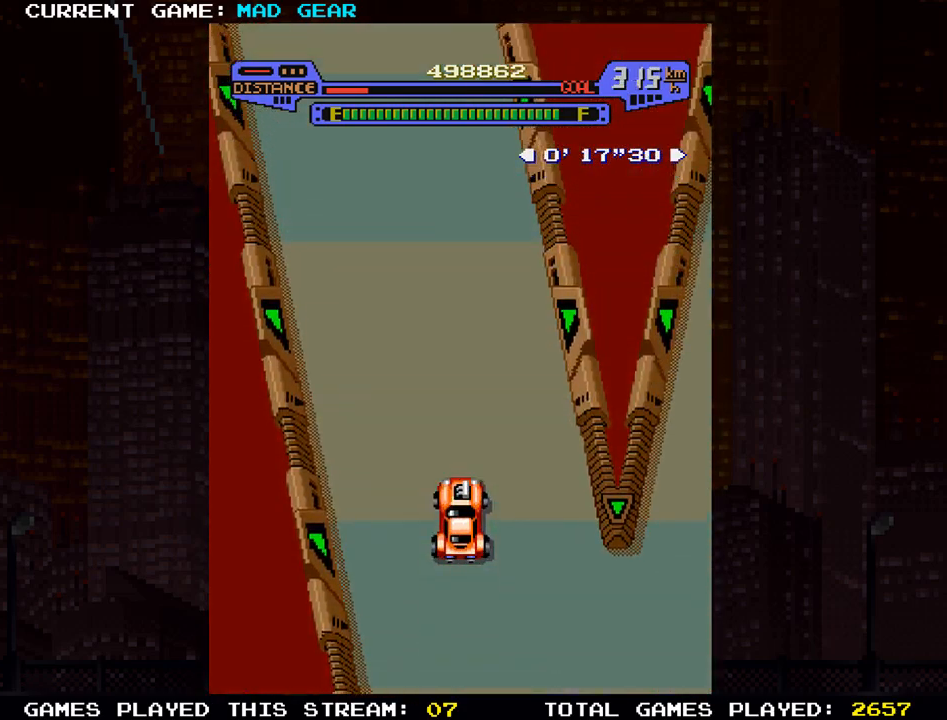
{"buttons": [], "left_stick": "up", "events": [[167, "left_stick", "up-left"], [401, "left_stick", "up"]]}
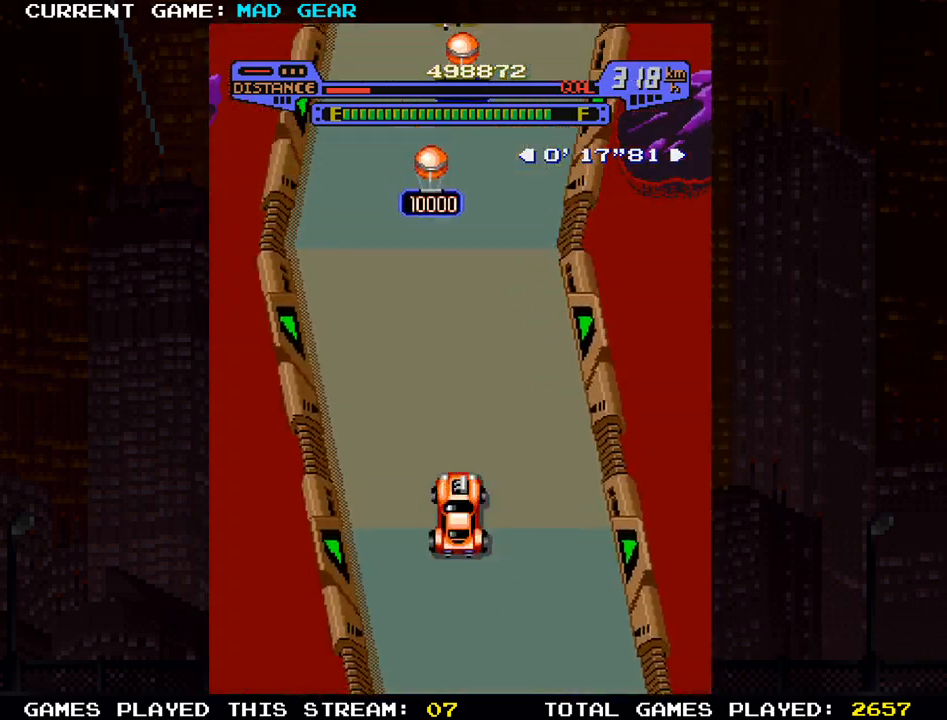
{"buttons": [], "left_stick": "up", "events": []}
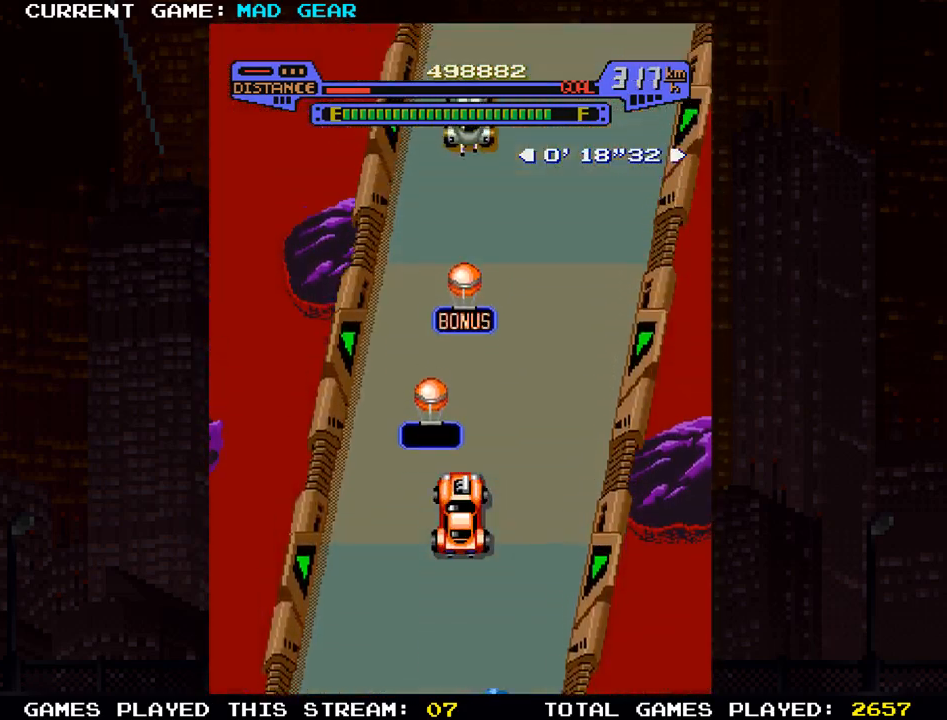
{"buttons": [], "left_stick": "up-right", "events": [[34, "SQUARE", "down"], [150, "SQUARE", "up"], [384, "left_stick", "up-right"]]}
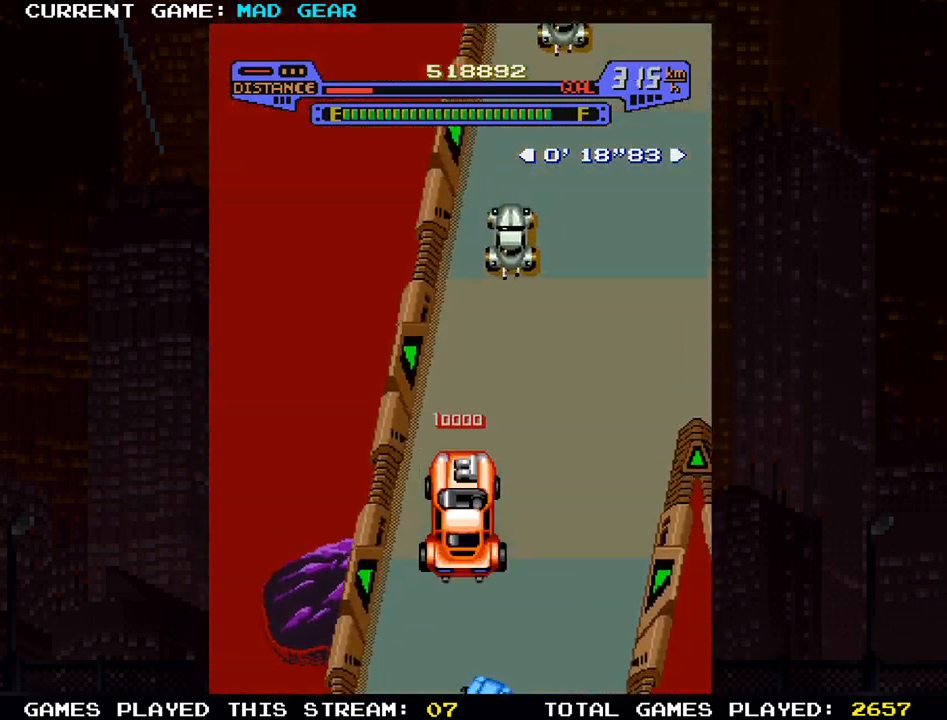
{"buttons": [], "left_stick": "up", "events": [[417, "left_stick", "up"]]}
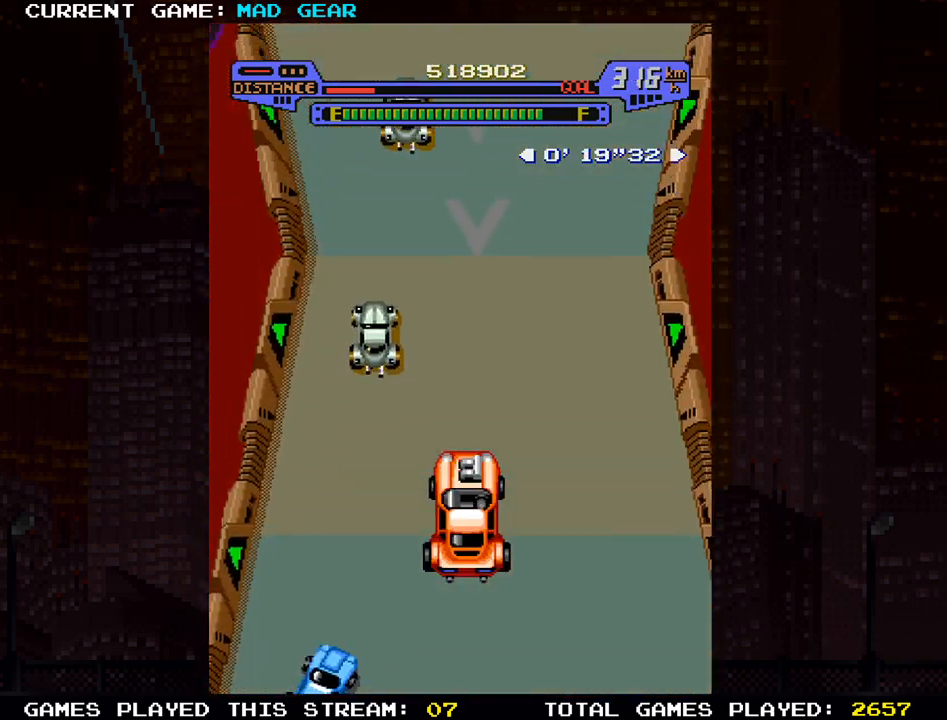
{"buttons": [], "left_stick": "up", "events": [[134, "left_stick", "up-right"], [351, "left_stick", "up"]]}
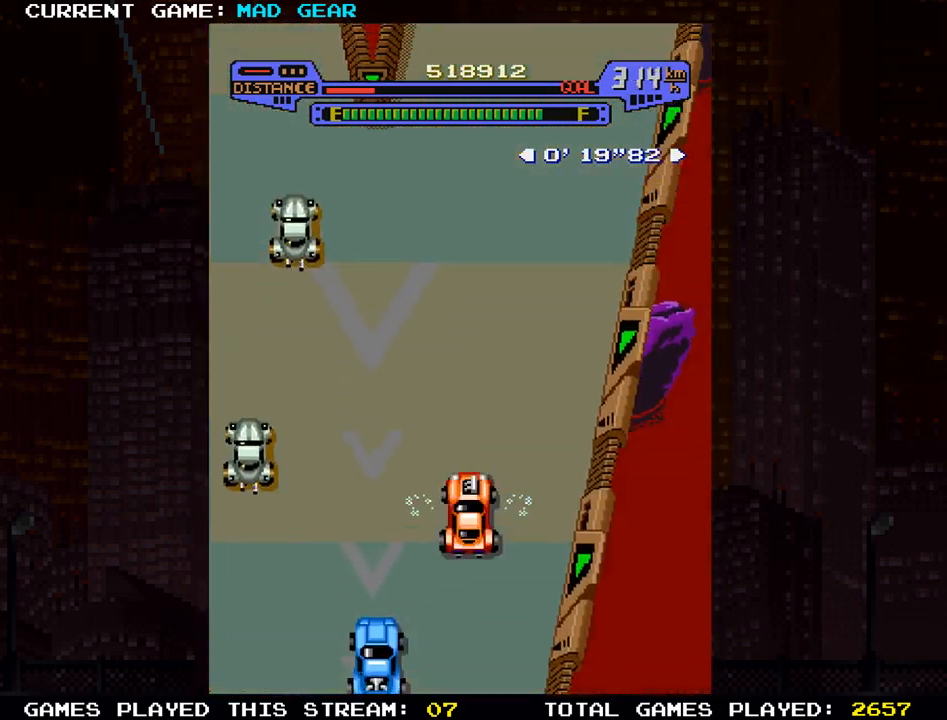
{"buttons": [], "left_stick": "up", "events": [[200, "left_stick", "up-right"], [367, "left_stick", "up"]]}
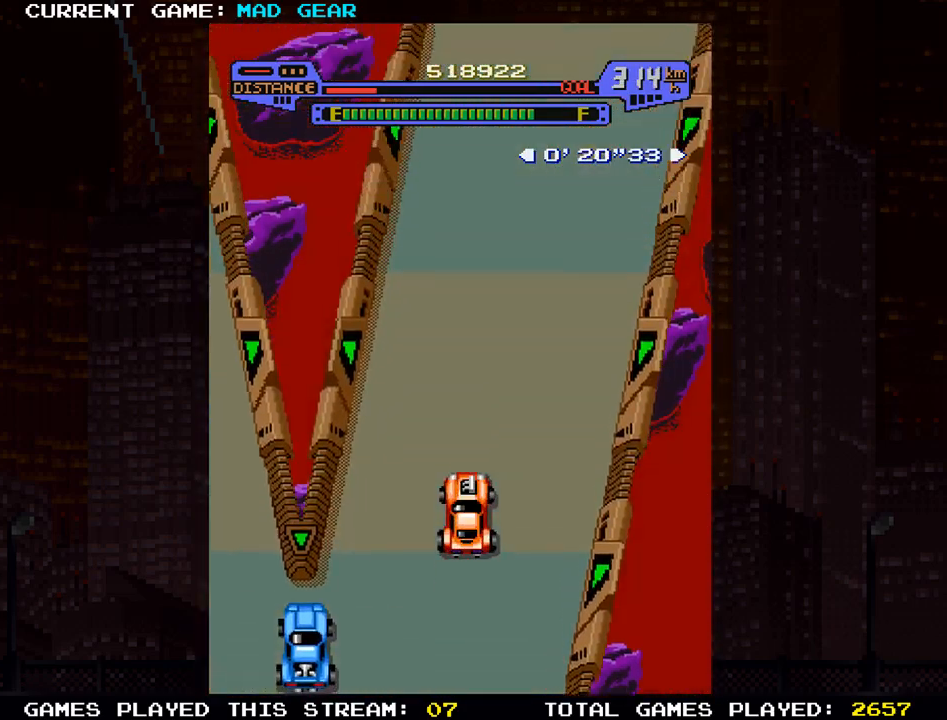
{"buttons": [], "left_stick": "up-right", "events": [[367, "left_stick", "up-right"]]}
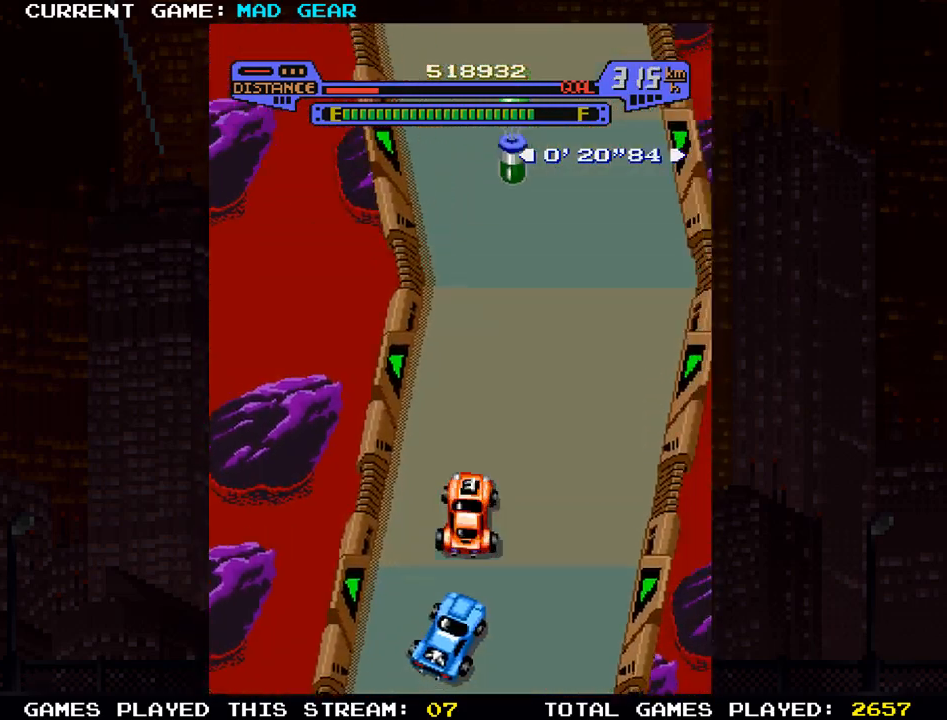
{"buttons": ["SQUARE"], "left_stick": "up", "events": [[133, "left_stick", "up"], [450, "SQUARE", "down"]]}
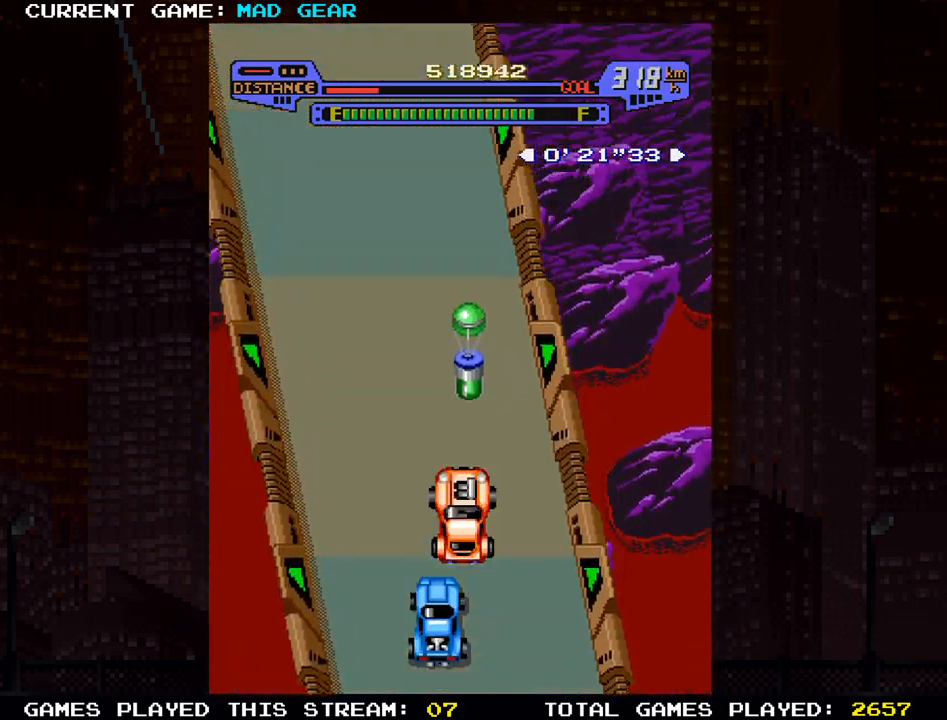
{"buttons": [], "left_stick": "up-left", "events": [[50, "SQUARE", "up"], [334, "left_stick", "up-left"]]}
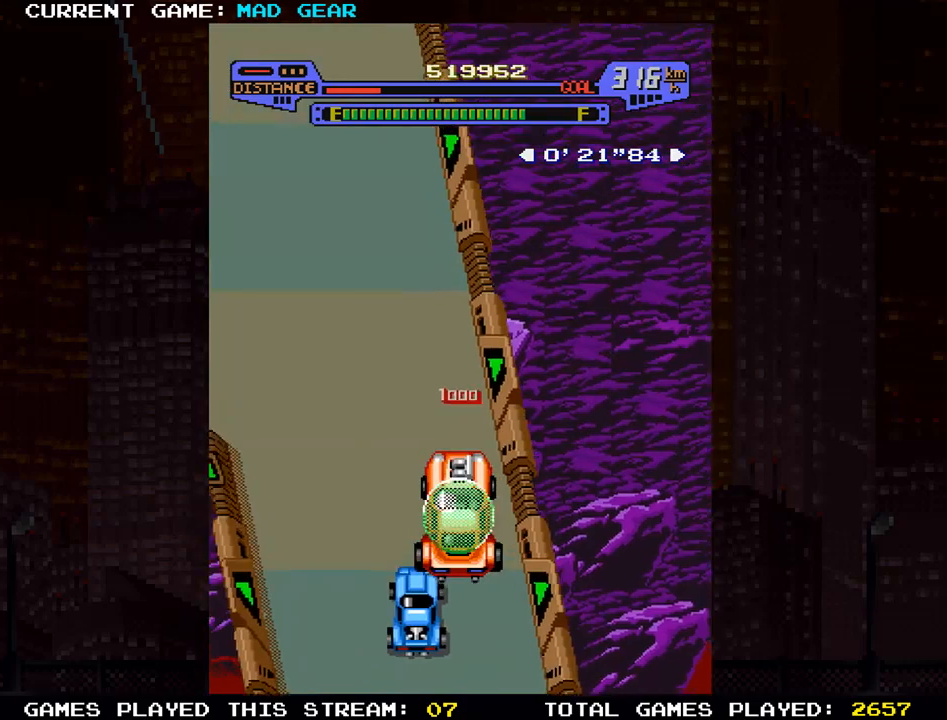
{"buttons": [], "left_stick": "up", "events": [[434, "left_stick", "up"]]}
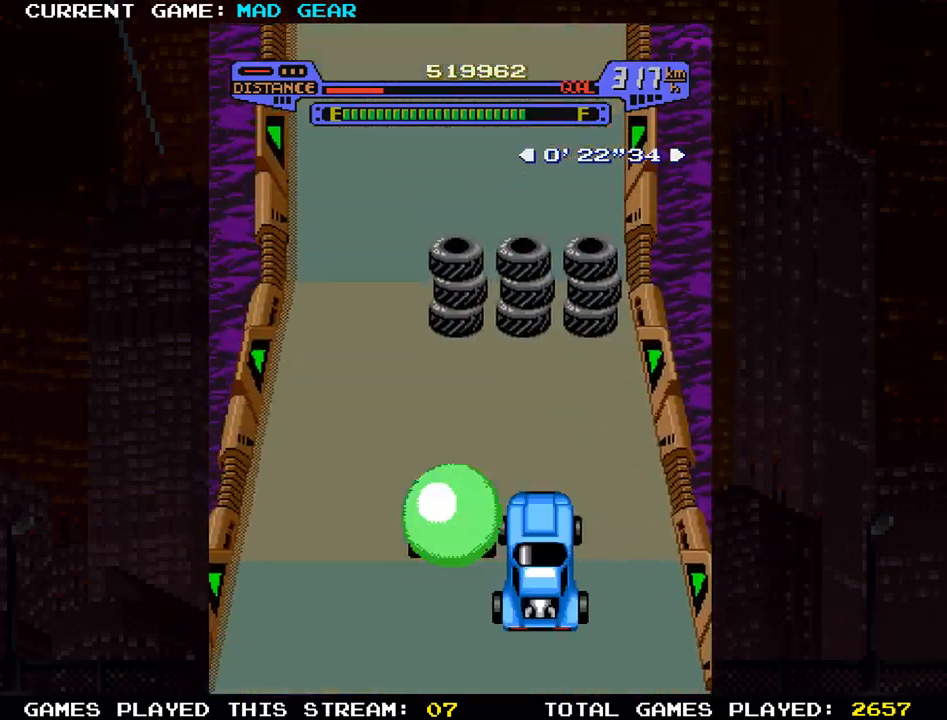
{"buttons": [], "left_stick": "up", "events": [[34, "left_stick", "up-left"], [234, "left_stick", "right"], [451, "left_stick", "up"]]}
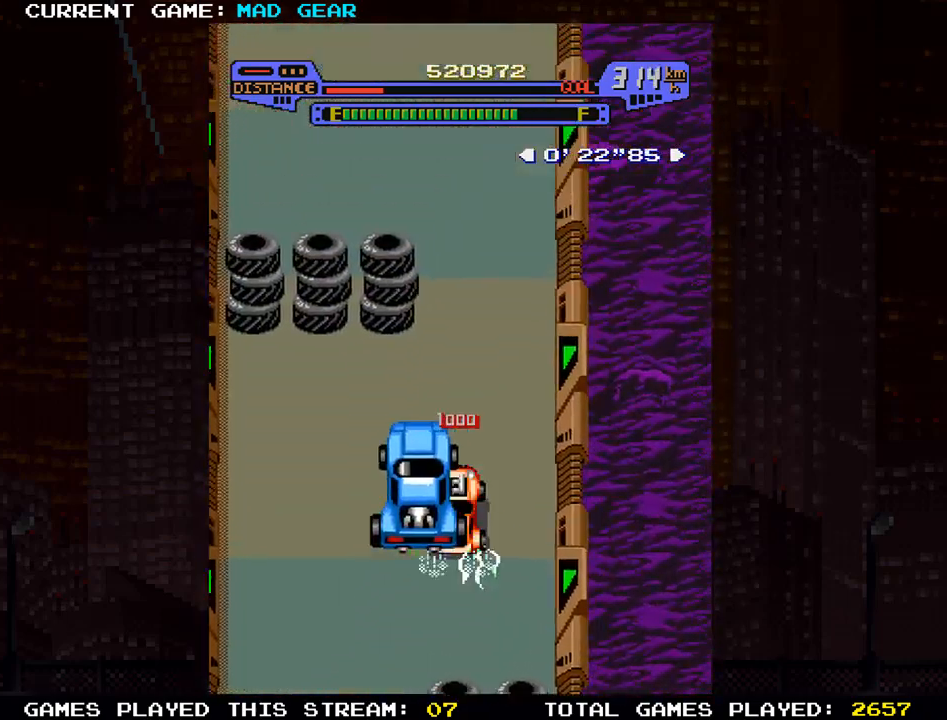
{"buttons": [], "left_stick": "up", "events": []}
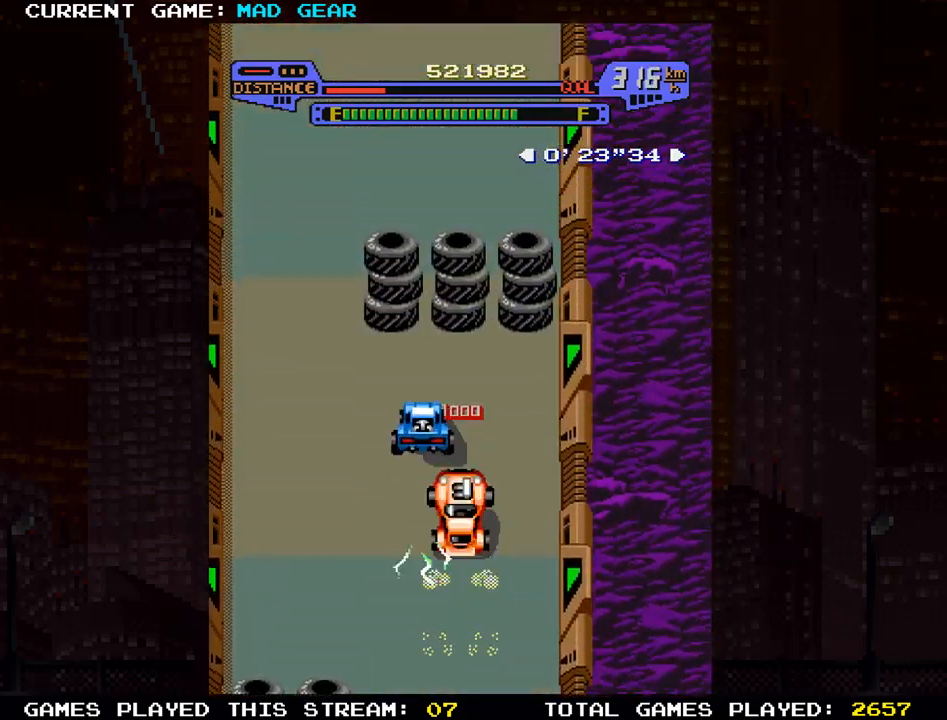
{"buttons": [], "left_stick": "up", "events": [[67, "left_stick", "up-left"], [201, "left_stick", "up"]]}
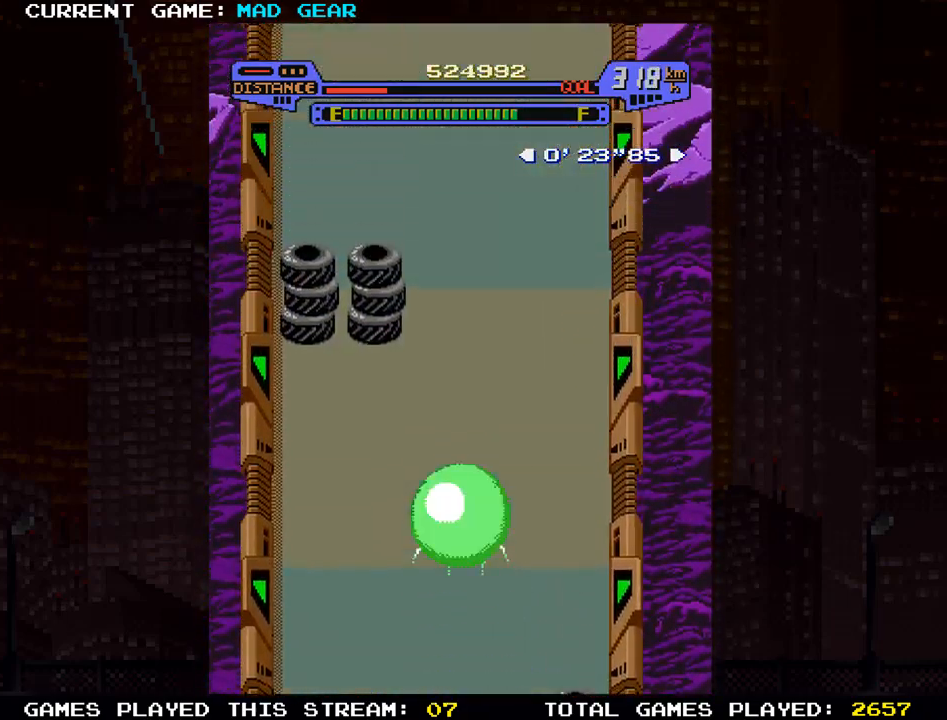
{"buttons": [], "left_stick": "up", "events": []}
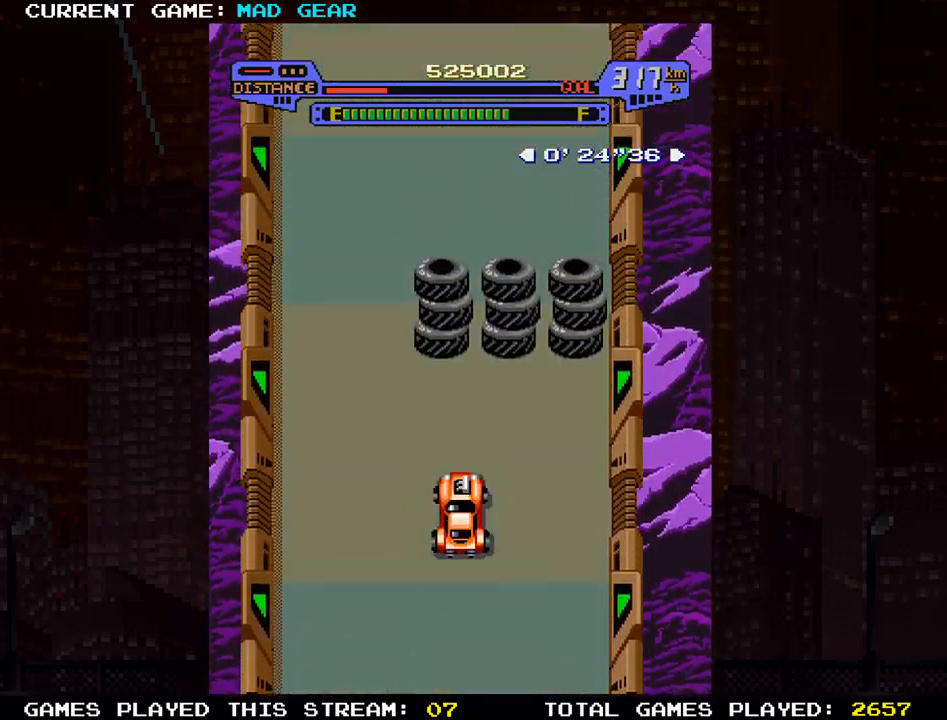
{"buttons": [], "left_stick": "up", "events": []}
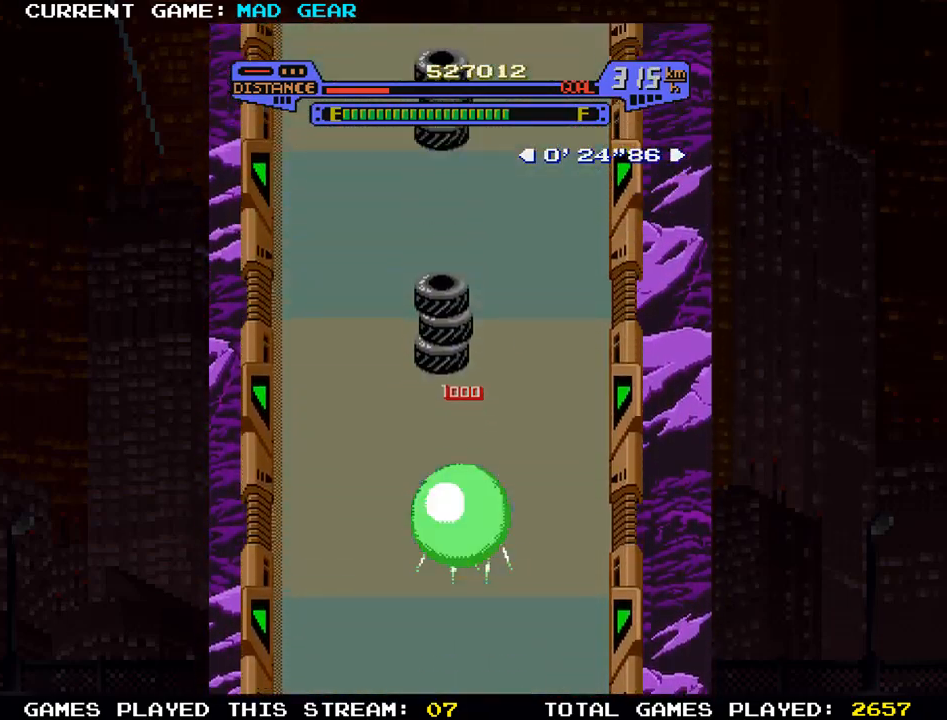
{"buttons": [], "left_stick": "up", "events": [[233, "left_stick", "right"], [417, "left_stick", "up"]]}